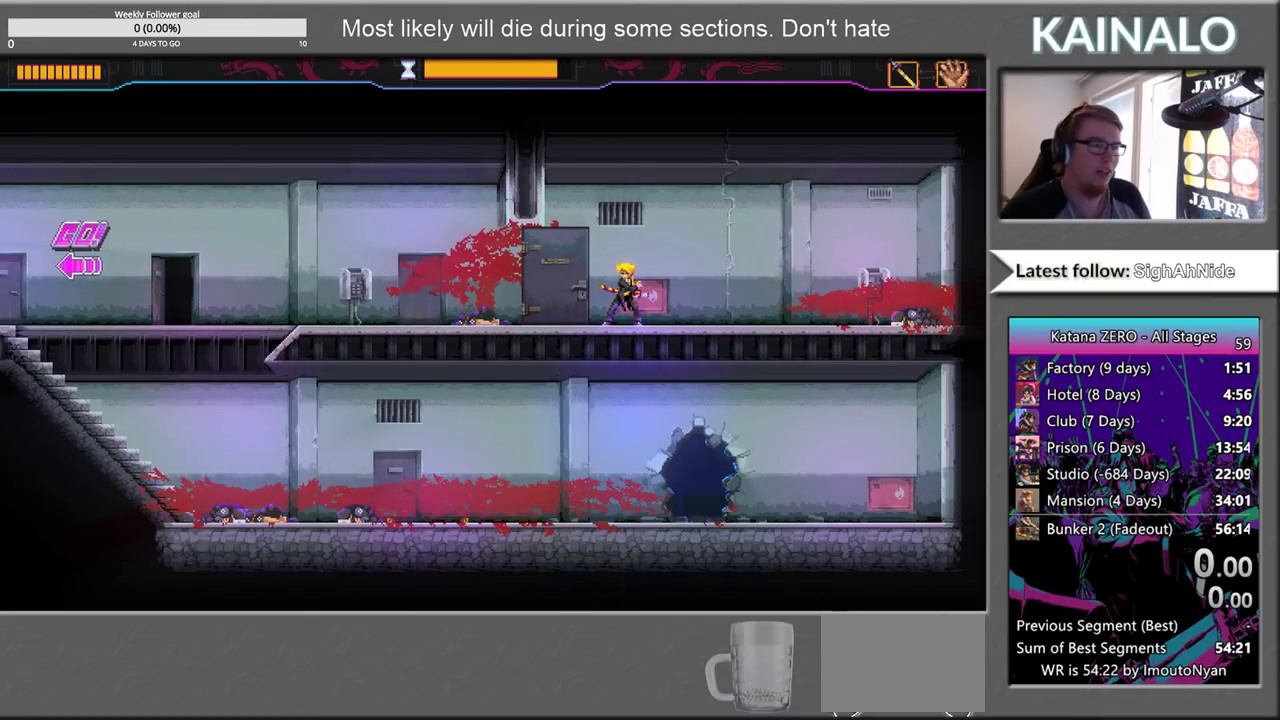
Gameplay with a controller (Xbox layout); each line is a JSON object with the inputs held at the frame after it. "events" lists button and stick changes between this image and that frame as [ms after this image, input, new state], when the widget could be followed in between.
{"buttons": ["B"], "left_stick": "left", "right_stick": "center", "events": [[117, "B", "down"], [133, "left_stick", "left"]]}
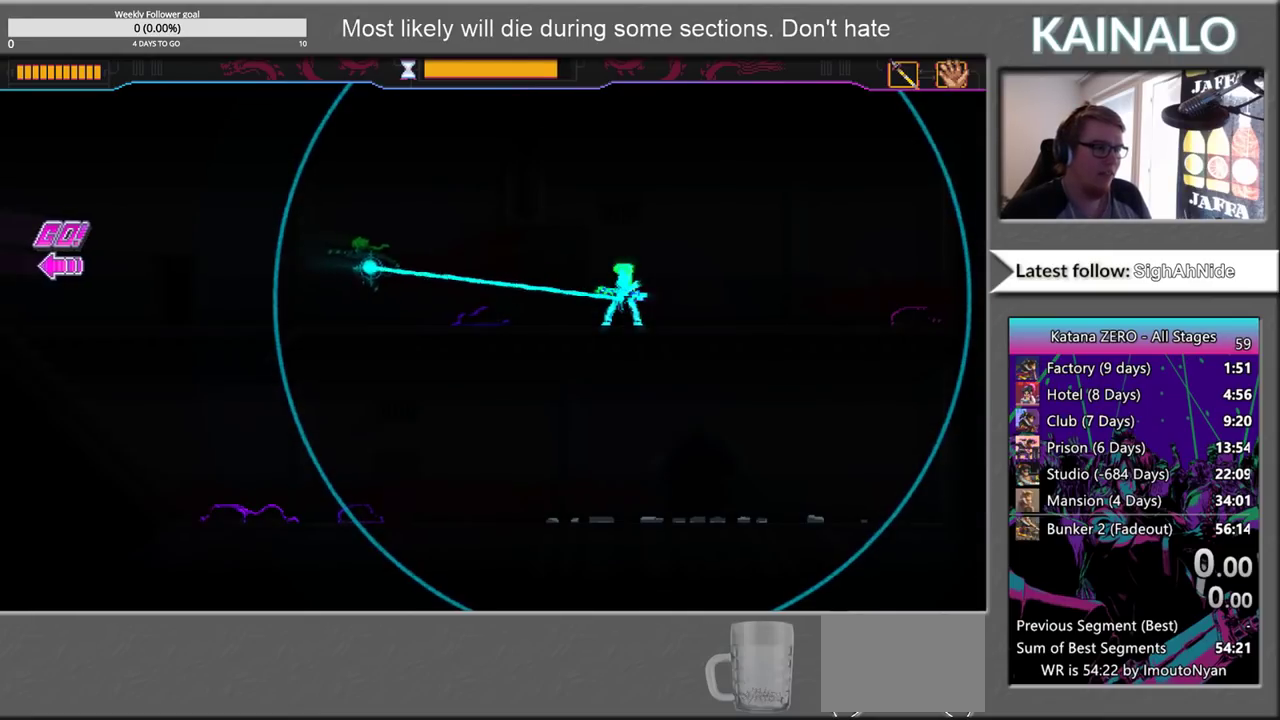
{"buttons": ["B"], "left_stick": "left", "right_stick": "center", "events": []}
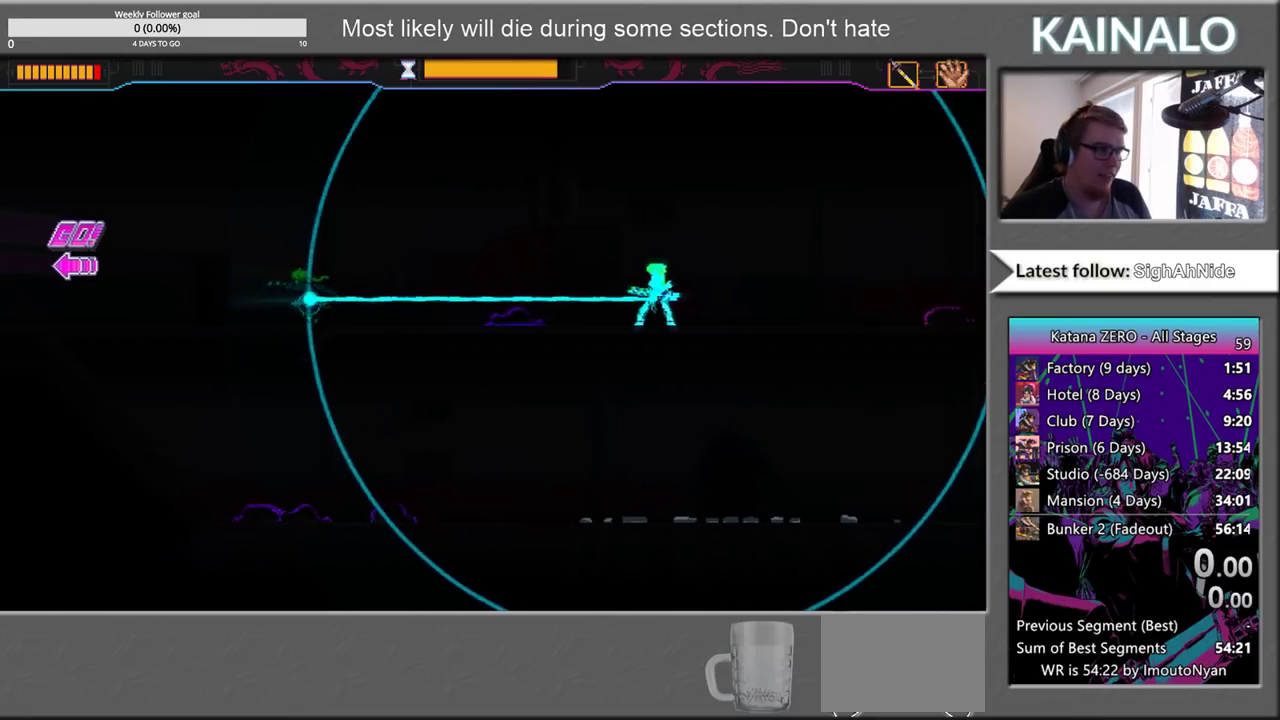
{"buttons": [], "left_stick": "right", "right_stick": "center", "events": [[250, "B", "up"], [267, "left_stick", "right"]]}
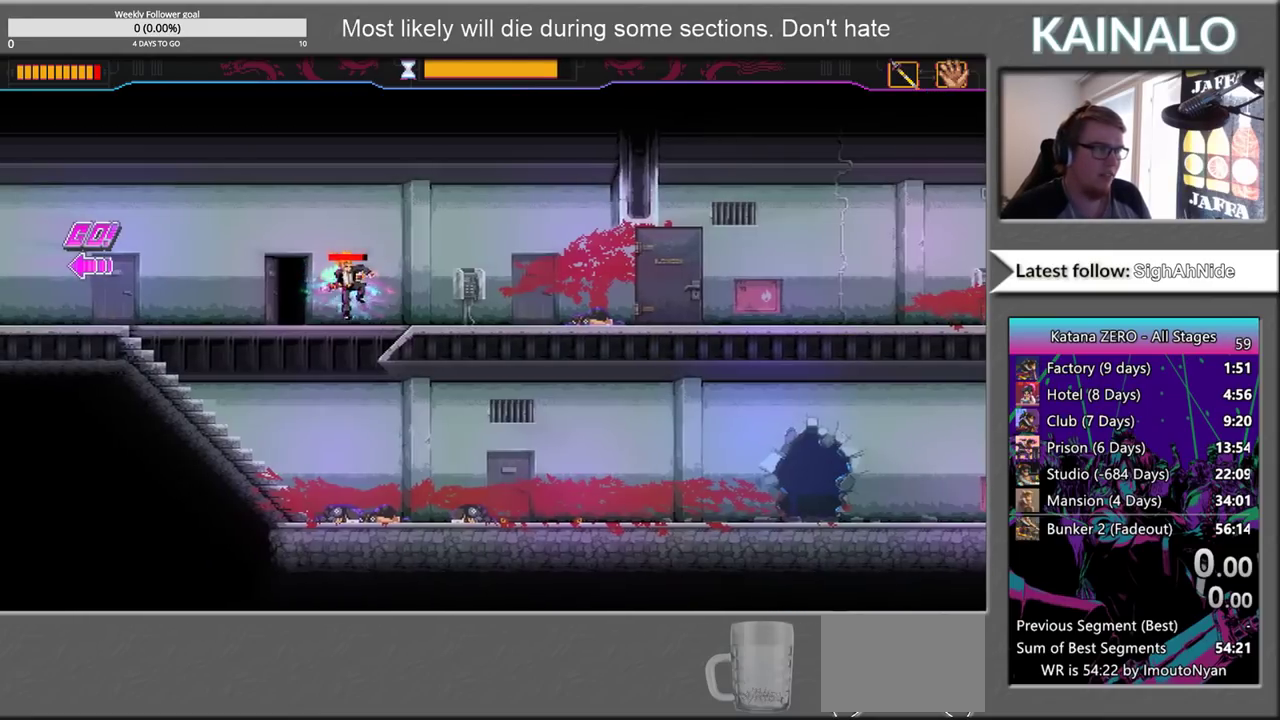
{"buttons": [], "left_stick": "right", "right_stick": "center", "events": []}
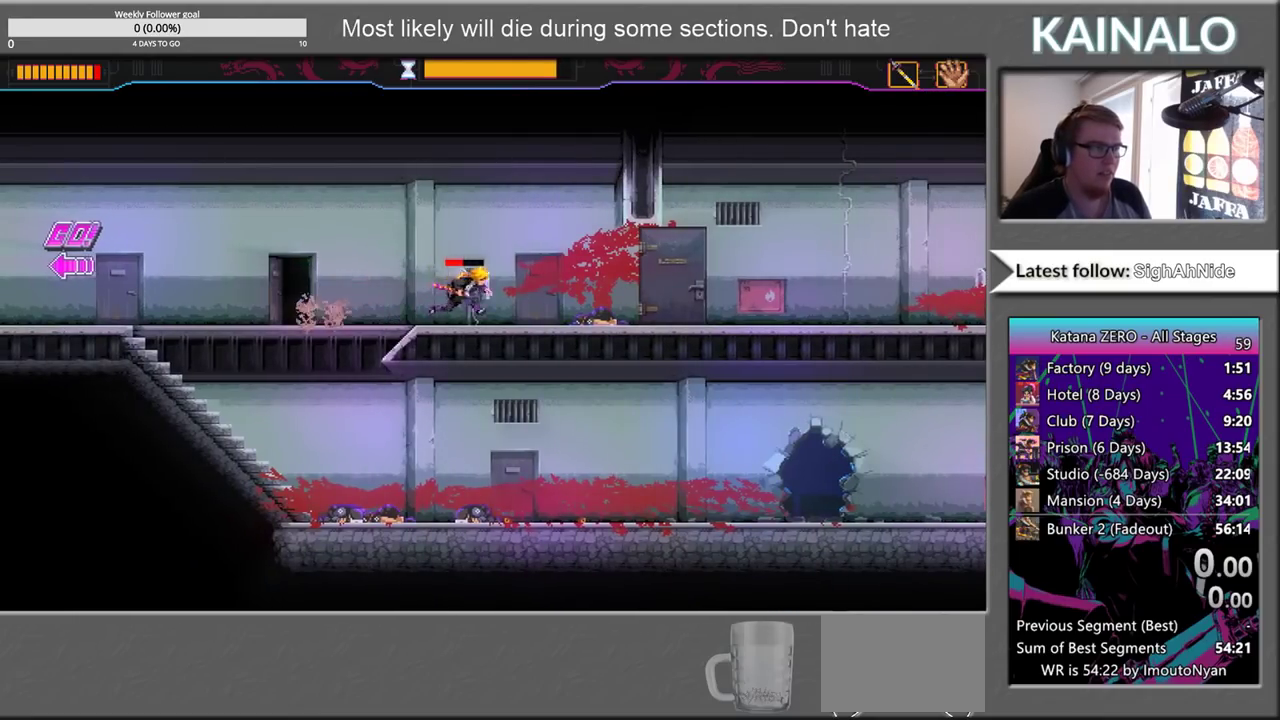
{"buttons": [], "left_stick": "center", "right_stick": "center", "events": [[33, "left_stick", "center"]]}